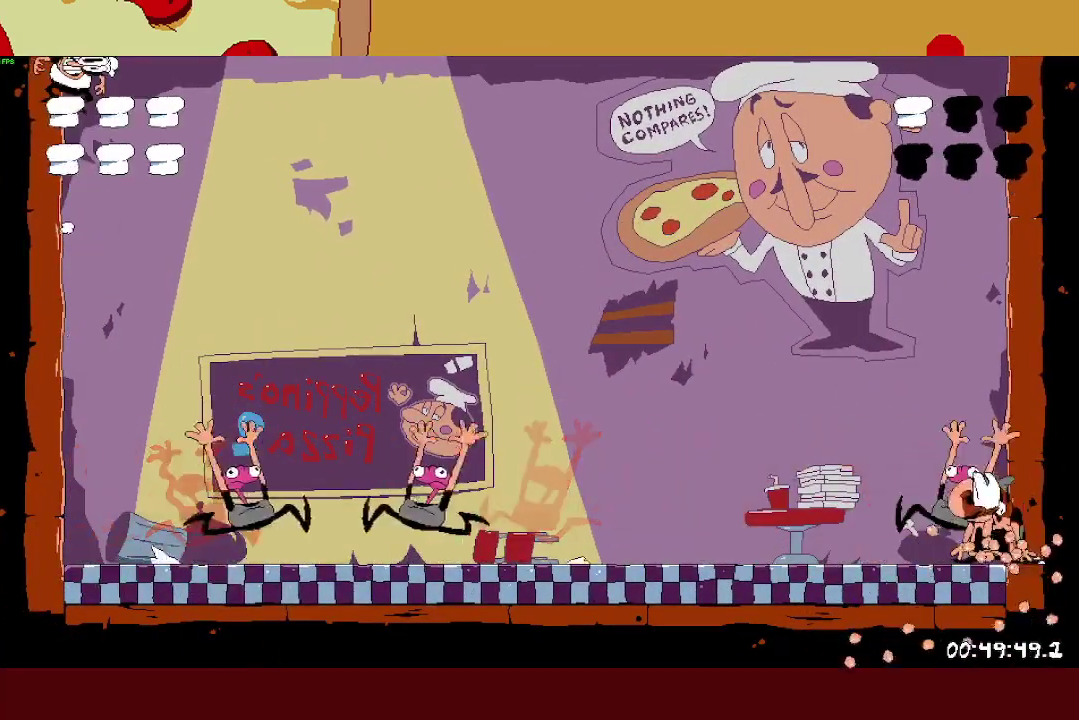
Gameplay with a controller (PlayStation layout); each line is a JSON object with the inputs held at the frame after it. "events" lists button and stick changes between this image and that frame as [ms after this image, input, new state], when the widget could be followed in between. This document gives stick clicks only as held states, not as events.
{"buttons": ["SQUARE", "R2"], "left_stick": "center", "right_stick": "center", "events": [[50, "SQUARE", "up"], [117, "SQUARE", "down"], [233, "SQUARE", "up"], [300, "SQUARE", "down"], [400, "SQUARE", "up"], [467, "SQUARE", "down"]]}
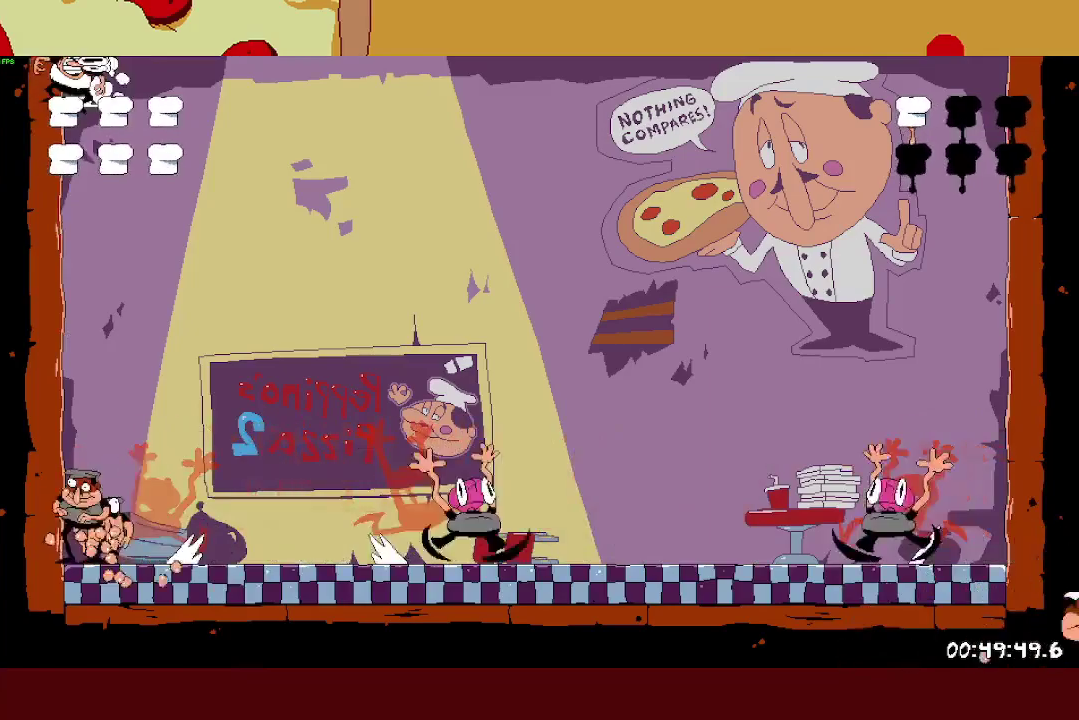
{"buttons": ["SQUARE", "R2"], "left_stick": "center", "right_stick": "center", "events": [[67, "SQUARE", "up"], [150, "SQUARE", "down"], [233, "SQUARE", "up"], [317, "SQUARE", "down"], [417, "SQUARE", "up"], [500, "SQUARE", "down"]]}
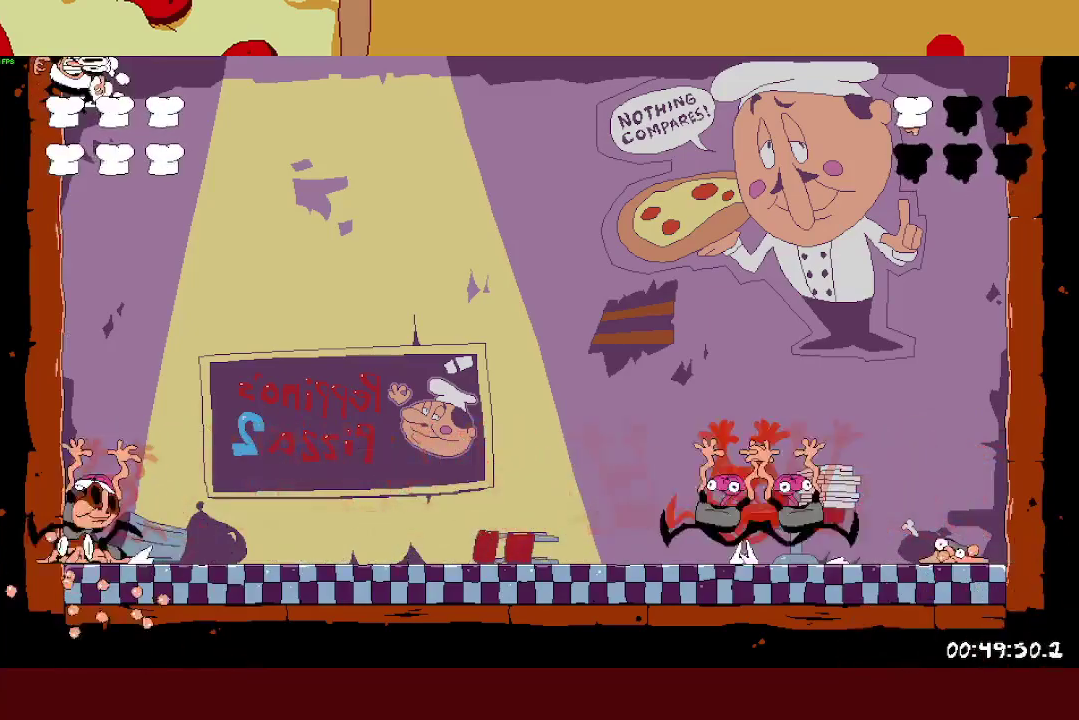
{"buttons": ["R2"], "left_stick": "center", "right_stick": "center", "events": [[83, "SQUARE", "up"], [167, "SQUARE", "down"], [250, "SQUARE", "up"], [350, "SQUARE", "down"], [433, "SQUARE", "up"]]}
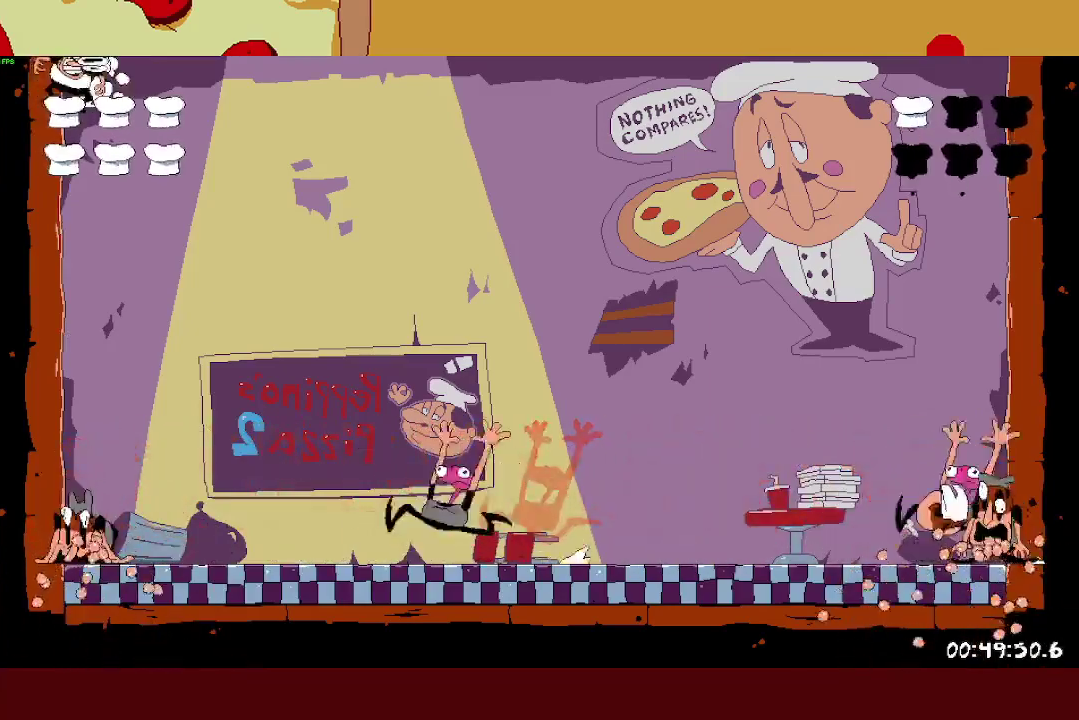
{"buttons": ["R2"], "left_stick": "center", "right_stick": "center", "events": [[17, "SQUARE", "down"], [117, "SQUARE", "up"], [200, "SQUARE", "down"], [283, "SQUARE", "up"], [383, "SQUARE", "down"], [467, "SQUARE", "up"]]}
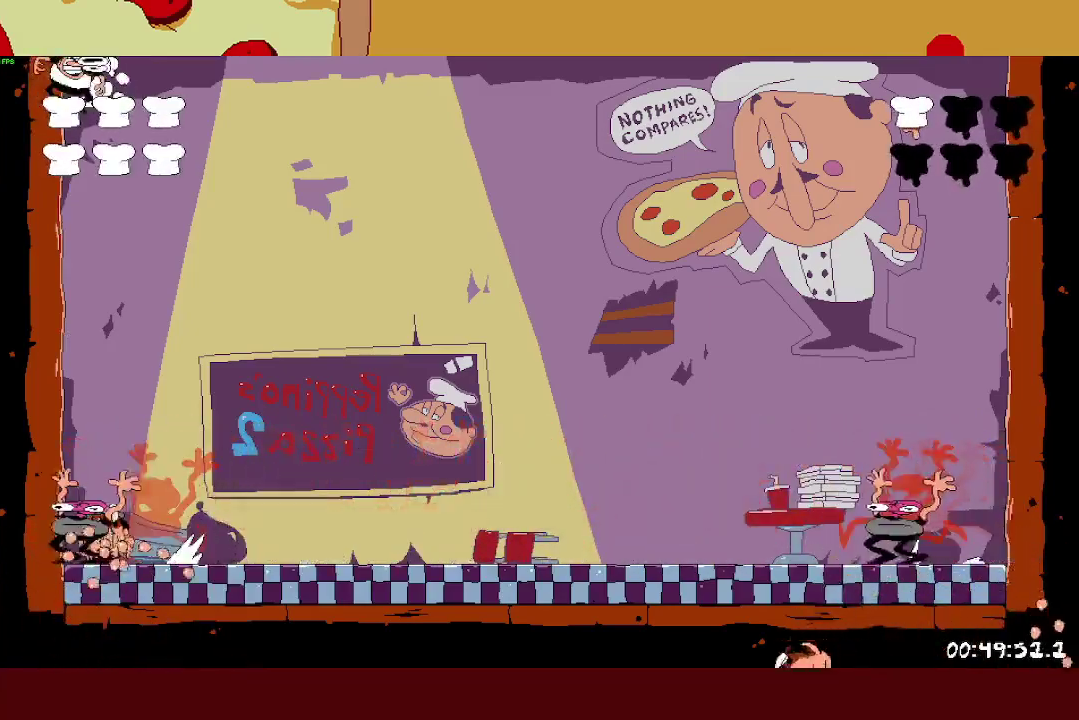
{"buttons": ["SQUARE", "R2"], "left_stick": "center", "right_stick": "center", "events": [[50, "SQUARE", "down"], [150, "SQUARE", "up"], [233, "SQUARE", "down"], [333, "SQUARE", "up"], [433, "SQUARE", "down"]]}
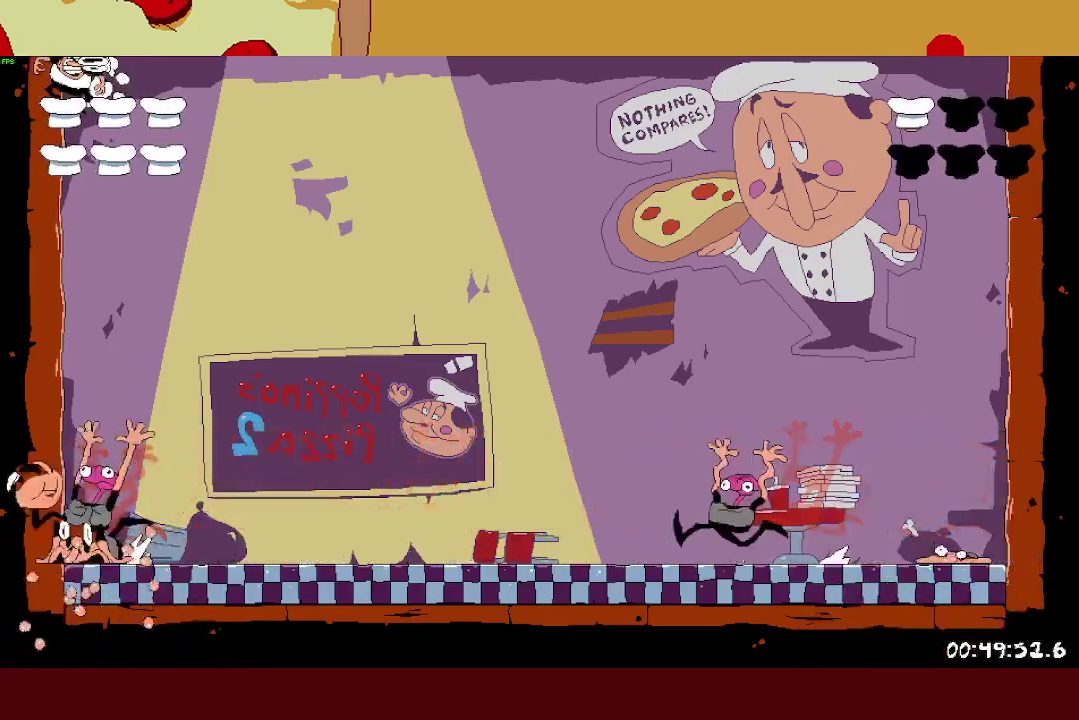
{"buttons": ["SQUARE", "R2"], "left_stick": "center", "right_stick": "center", "events": [[17, "SQUARE", "up"], [100, "SQUARE", "down"], [217, "SQUARE", "up"], [300, "SQUARE", "down"], [400, "SQUARE", "up"], [483, "SQUARE", "down"]]}
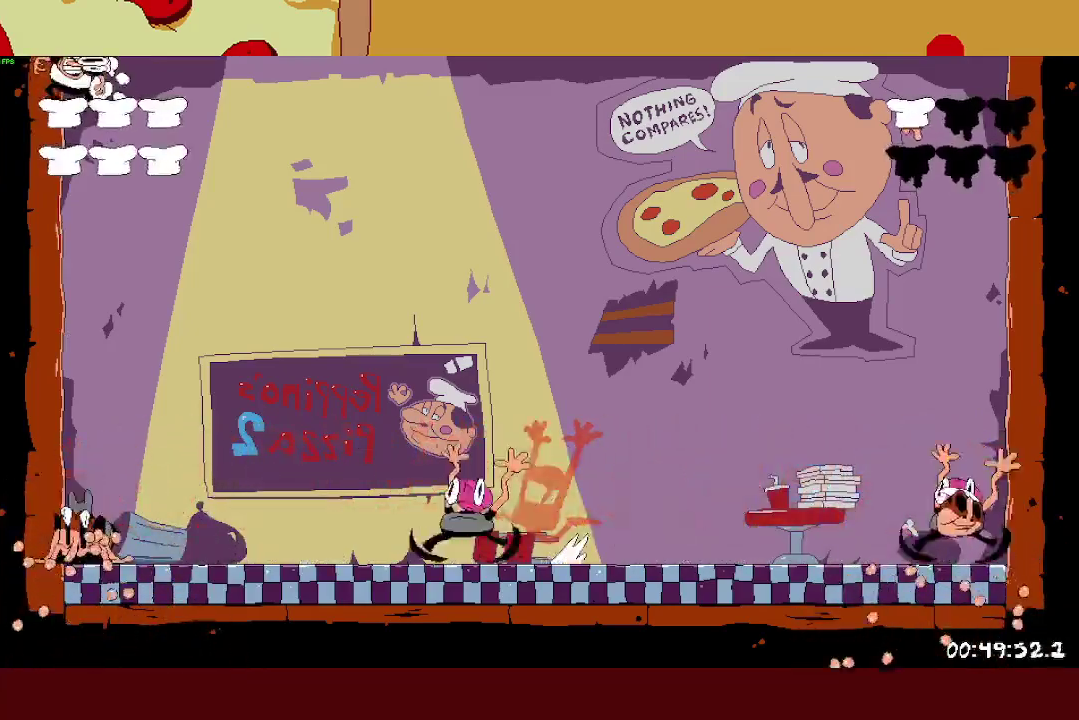
{"buttons": ["R2"], "left_stick": "center", "right_stick": "center", "events": [[100, "SQUARE", "up"], [200, "SQUARE", "down"], [300, "SQUARE", "up"], [400, "SQUARE", "down"], [500, "SQUARE", "up"]]}
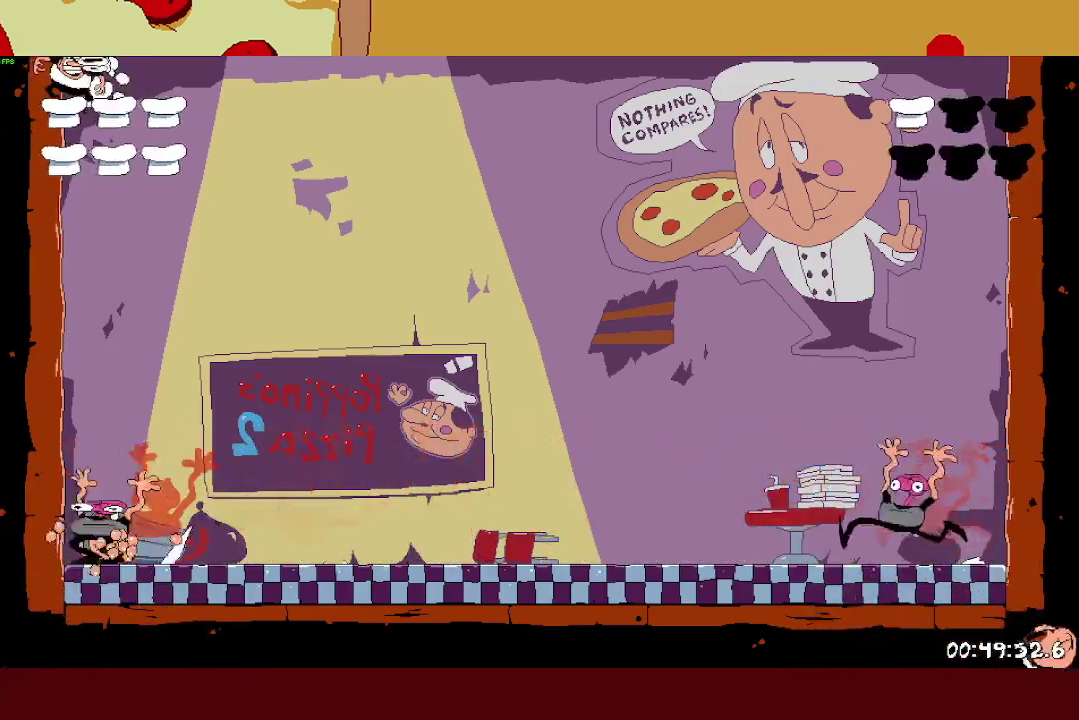
{"buttons": ["SQUARE", "R2"], "left_stick": "center", "right_stick": "center", "events": [[83, "SQUARE", "down"], [183, "SQUARE", "up"], [283, "SQUARE", "down"], [383, "SQUARE", "up"], [467, "SQUARE", "down"]]}
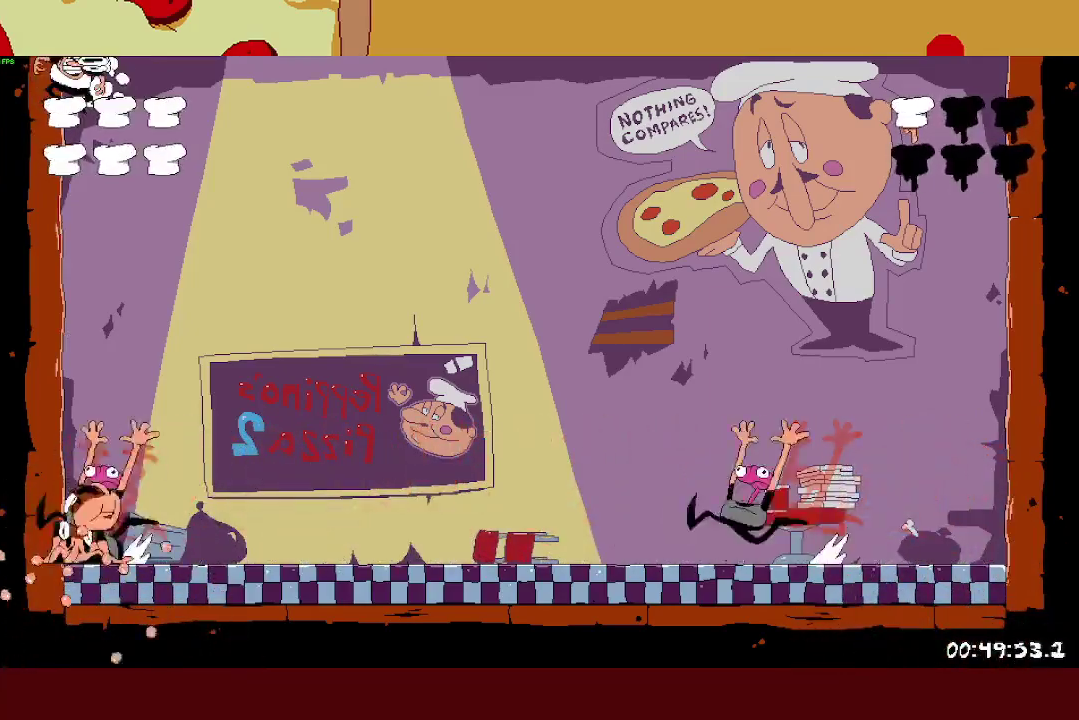
{"buttons": ["SQUARE", "R2"], "left_stick": "center", "right_stick": "center", "events": [[67, "SQUARE", "up"], [150, "SQUARE", "down"], [250, "SQUARE", "up"], [317, "SQUARE", "down"], [417, "SQUARE", "up"], [500, "SQUARE", "down"]]}
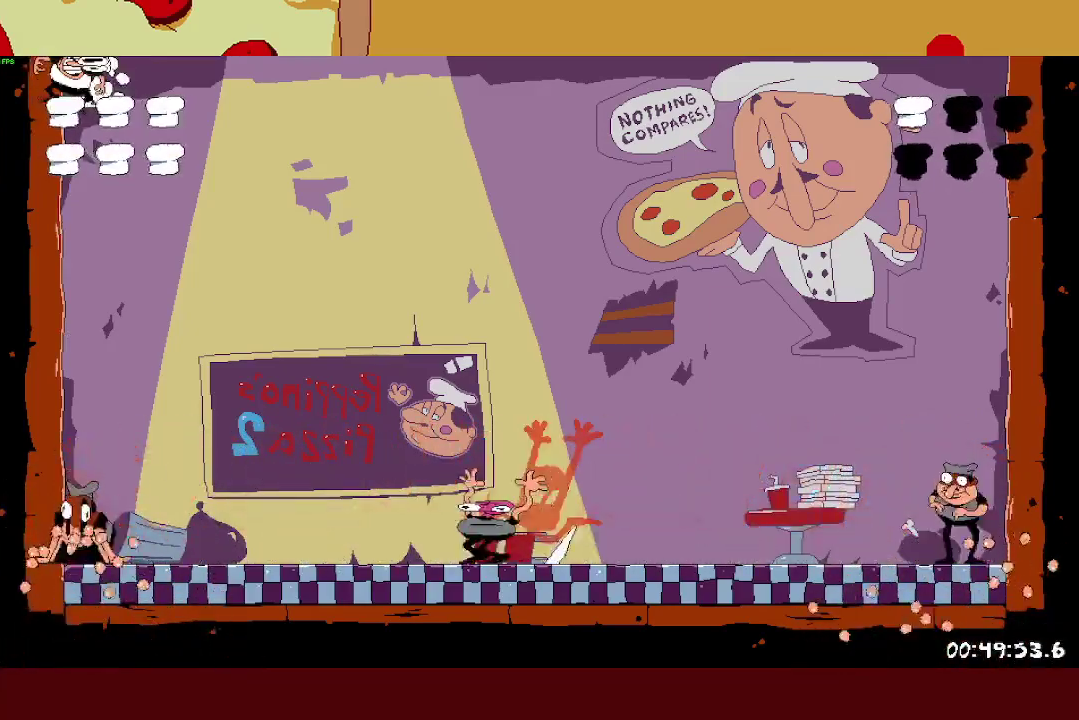
{"buttons": ["R2"], "left_stick": "center", "right_stick": "center", "events": [[100, "SQUARE", "up"], [183, "SQUARE", "down"], [300, "SQUARE", "up"], [367, "SQUARE", "down"], [467, "SQUARE", "up"]]}
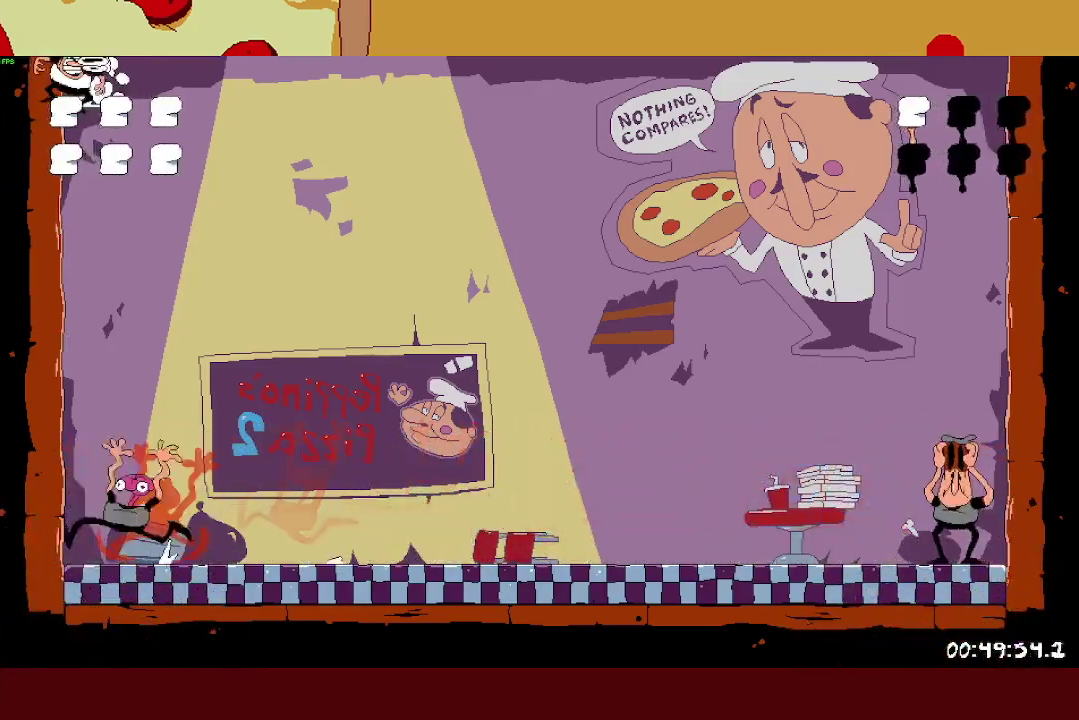
{"buttons": ["SQUARE", "R2"], "left_stick": "center", "right_stick": "center", "events": [[50, "SQUARE", "down"], [150, "SQUARE", "up"], [250, "SQUARE", "down"], [350, "SQUARE", "up"], [450, "SQUARE", "down"]]}
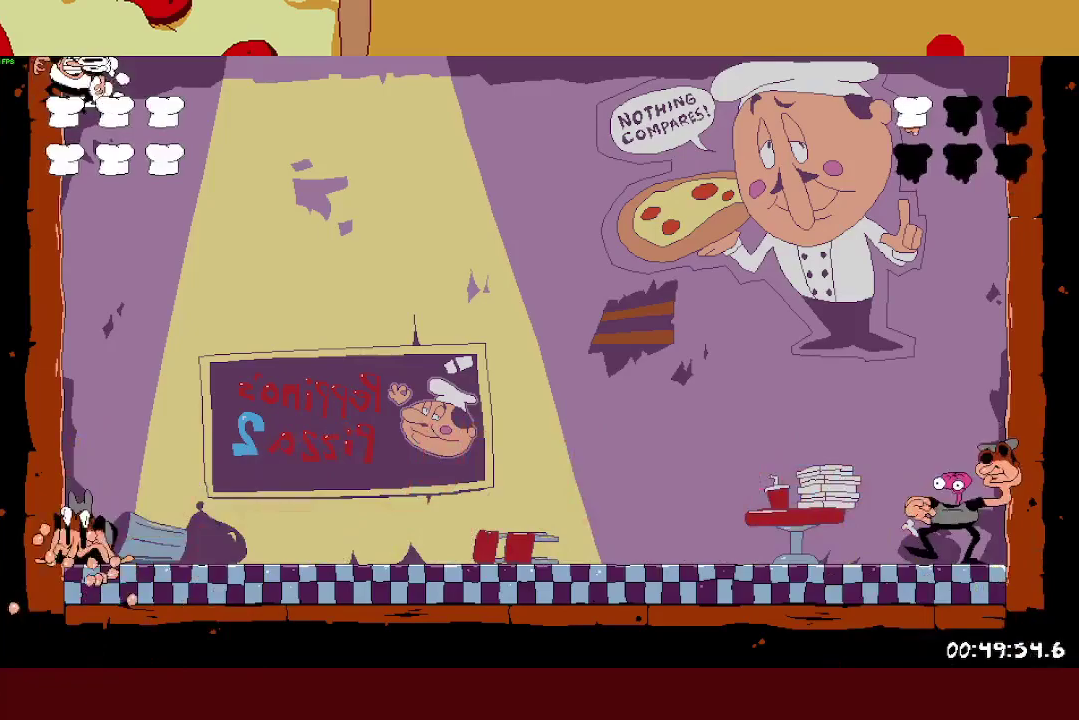
{"buttons": ["R2"], "left_stick": "center", "right_stick": "center", "events": [[67, "SQUARE", "up"], [150, "SQUARE", "down"], [267, "SQUARE", "up"], [350, "SQUARE", "down"], [467, "SQUARE", "up"]]}
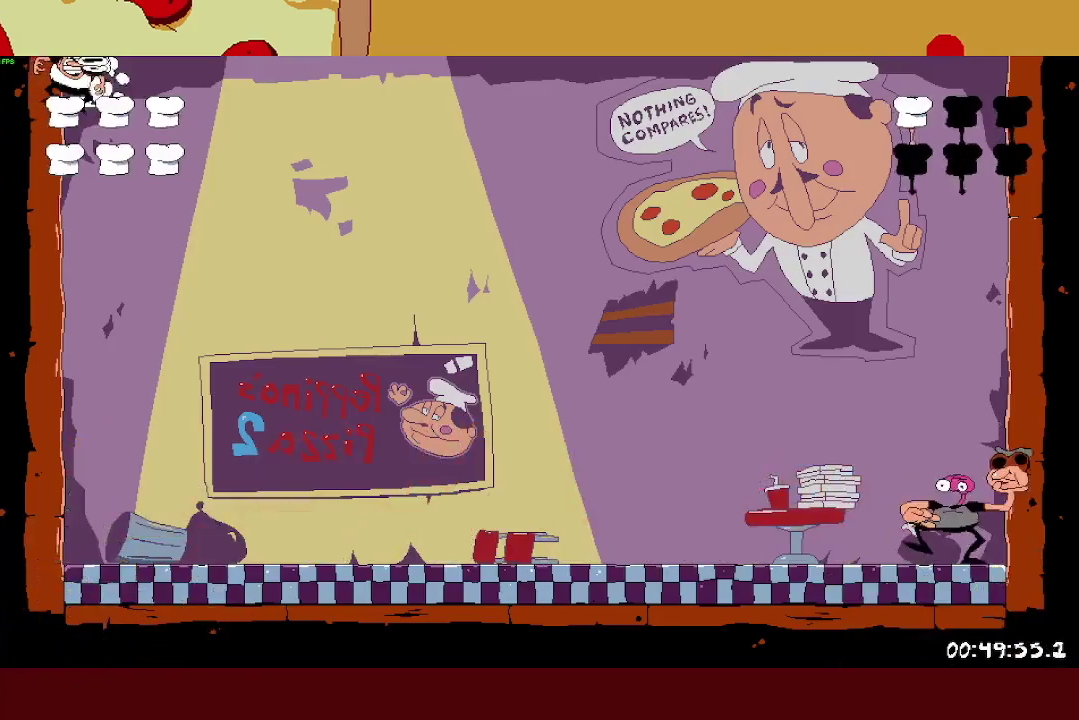
{"buttons": ["SQUARE", "R2"], "left_stick": "center", "right_stick": "center", "events": [[67, "SQUARE", "down"], [167, "SQUARE", "up"], [250, "SQUARE", "down"], [350, "SQUARE", "up"], [433, "SQUARE", "down"]]}
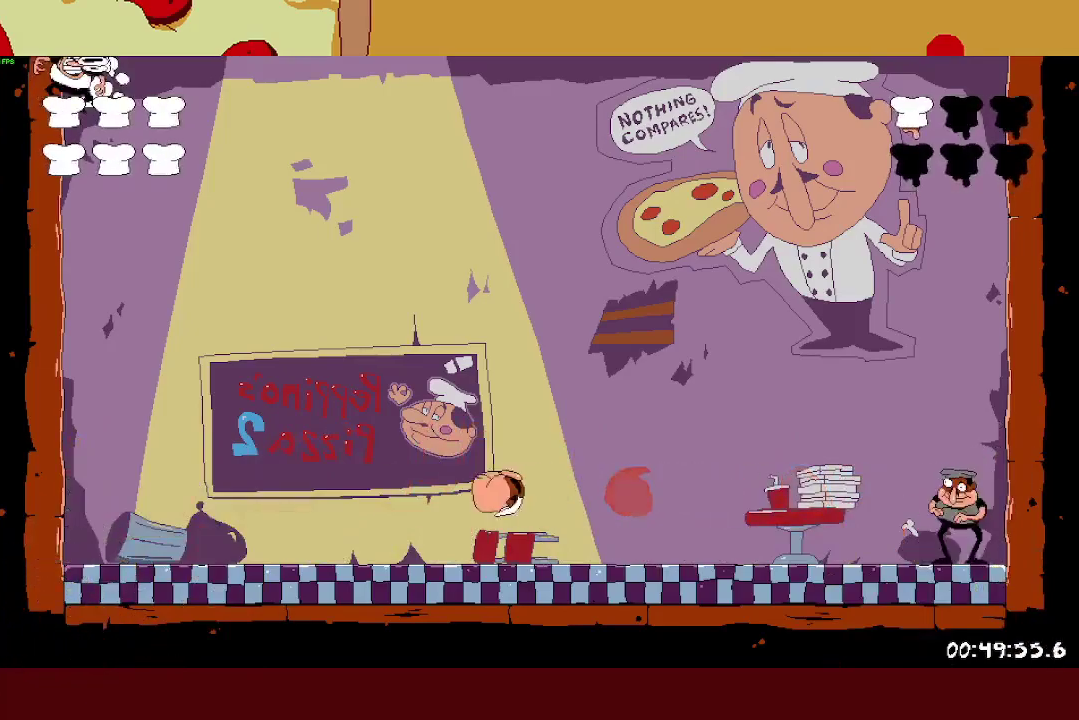
{"buttons": [], "left_stick": "right", "right_stick": "center", "events": [[17, "R2", "up"], [17, "SQUARE", "up"], [33, "left_stick", "right"]]}
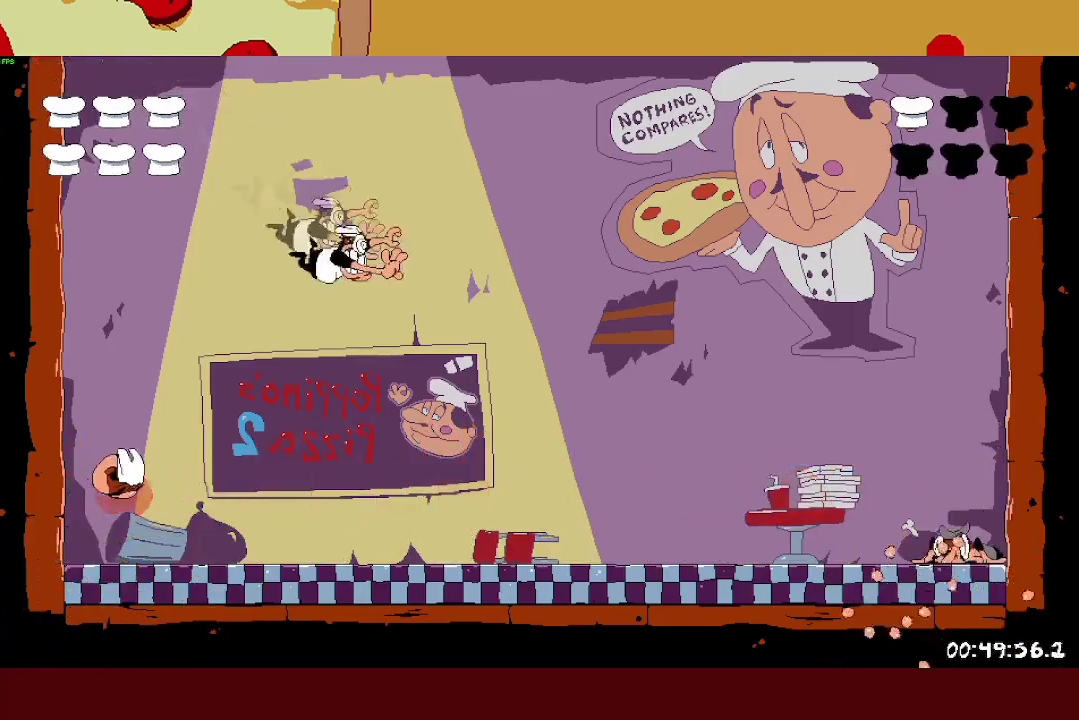
{"buttons": [], "left_stick": "center", "right_stick": "center", "events": [[433, "left_stick", "center"]]}
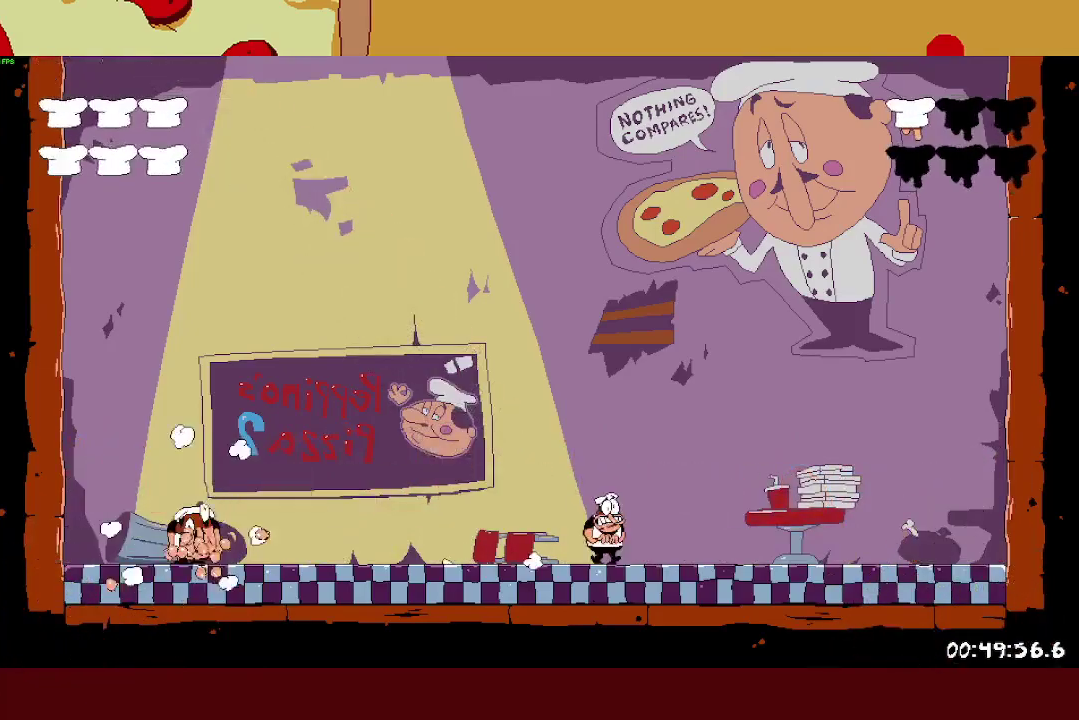
{"buttons": ["SQUARE"], "left_stick": "center", "right_stick": "center"}
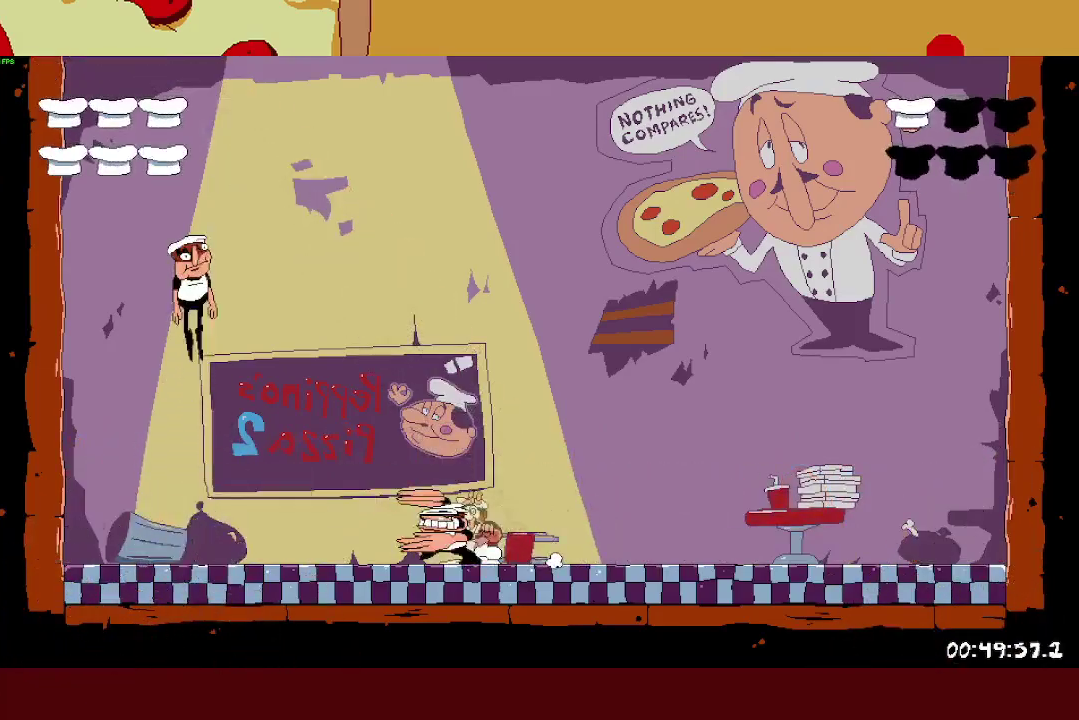
{"buttons": [], "left_stick": "center", "right_stick": "center"}
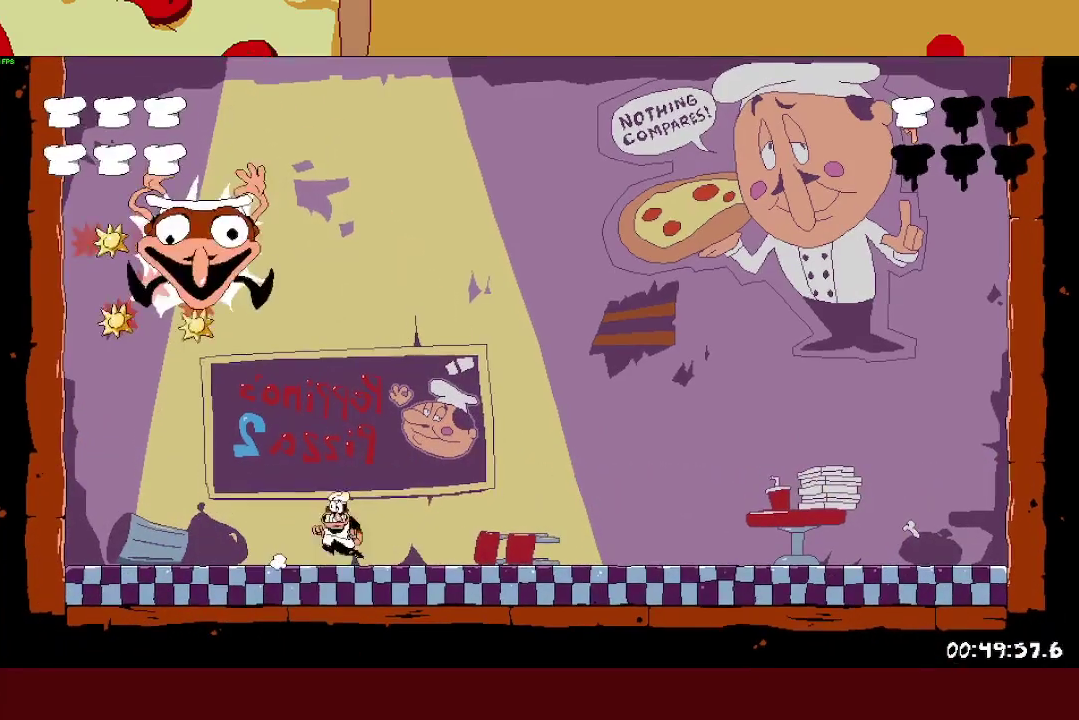
{"buttons": [], "left_stick": "center", "right_stick": "center"}
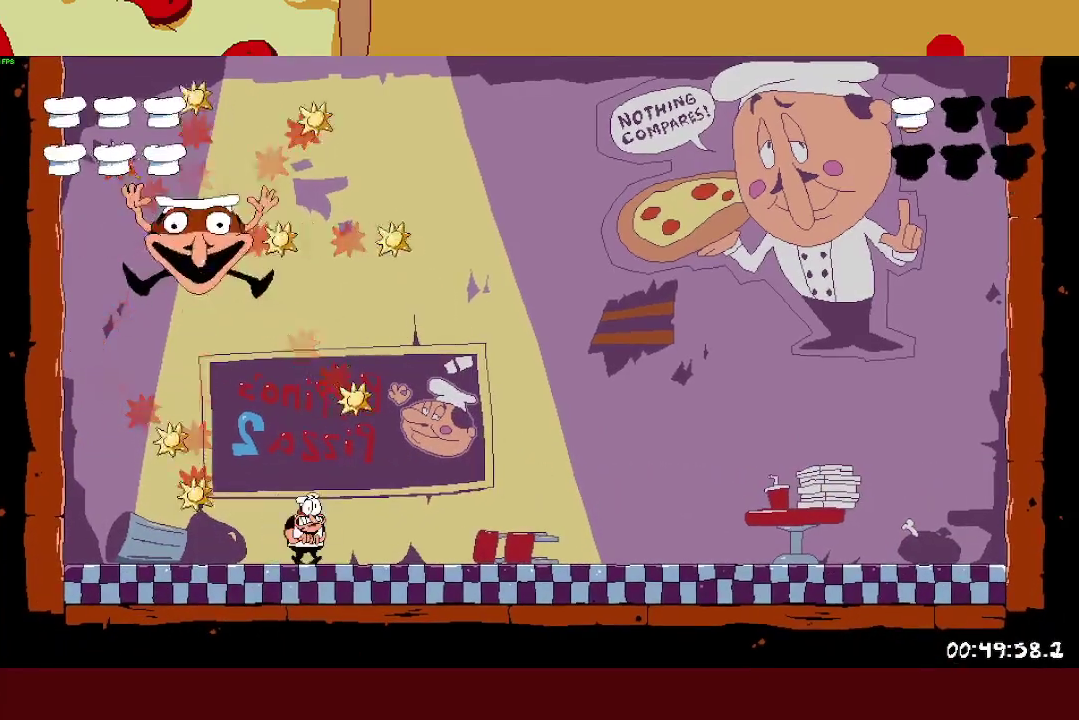
{"buttons": [], "left_stick": "center", "right_stick": "center", "events": [[67, "left_stick", "right"], [450, "left_stick", "center"]]}
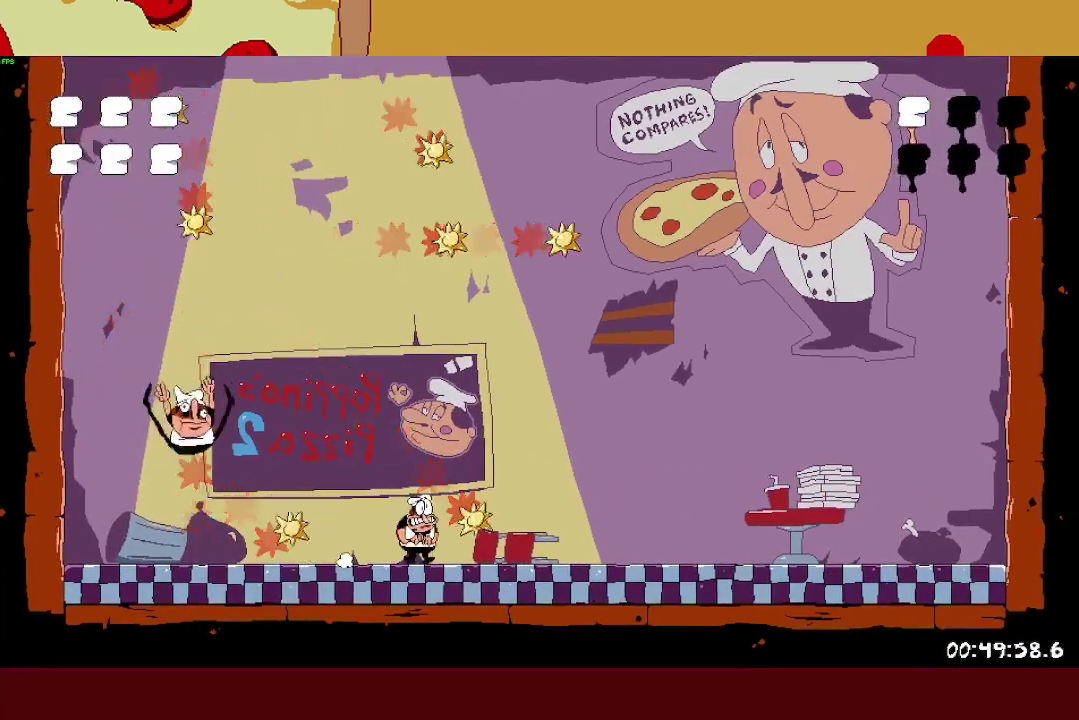
{"buttons": ["SQUARE"], "left_stick": "left", "right_stick": "center", "events": [[167, "left_stick", "left"], [267, "SQUARE", "down"]]}
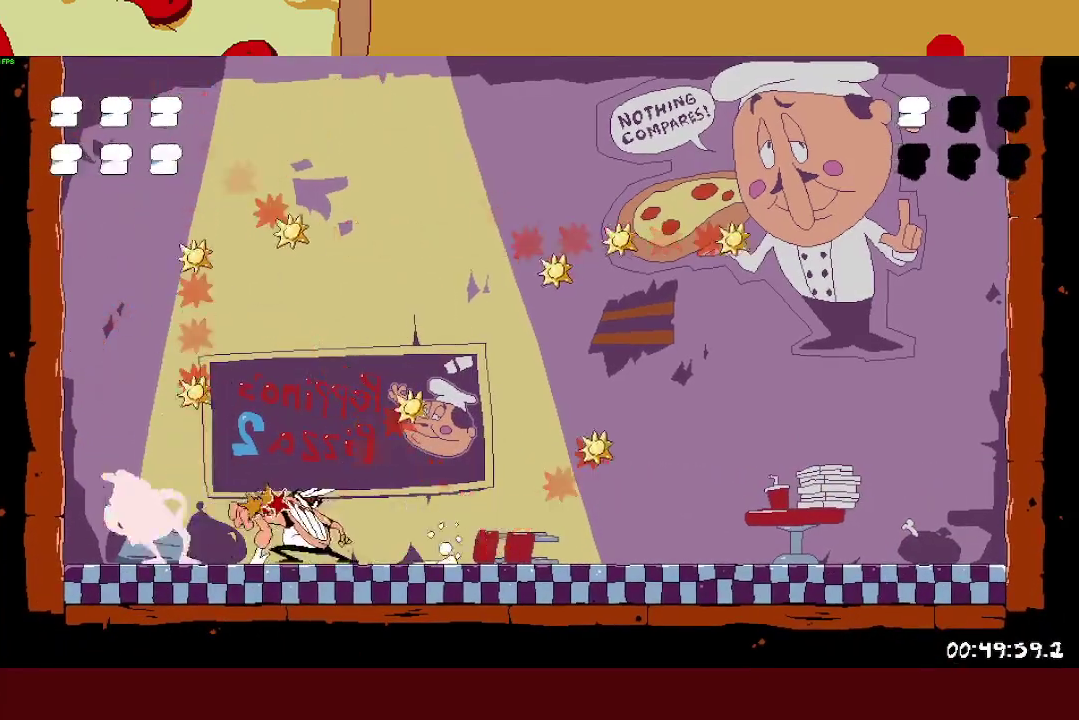
{"buttons": [], "left_stick": "left", "right_stick": "center", "events": [[50, "SQUARE", "up"], [83, "left_stick", "center"], [150, "left_stick", "left"]]}
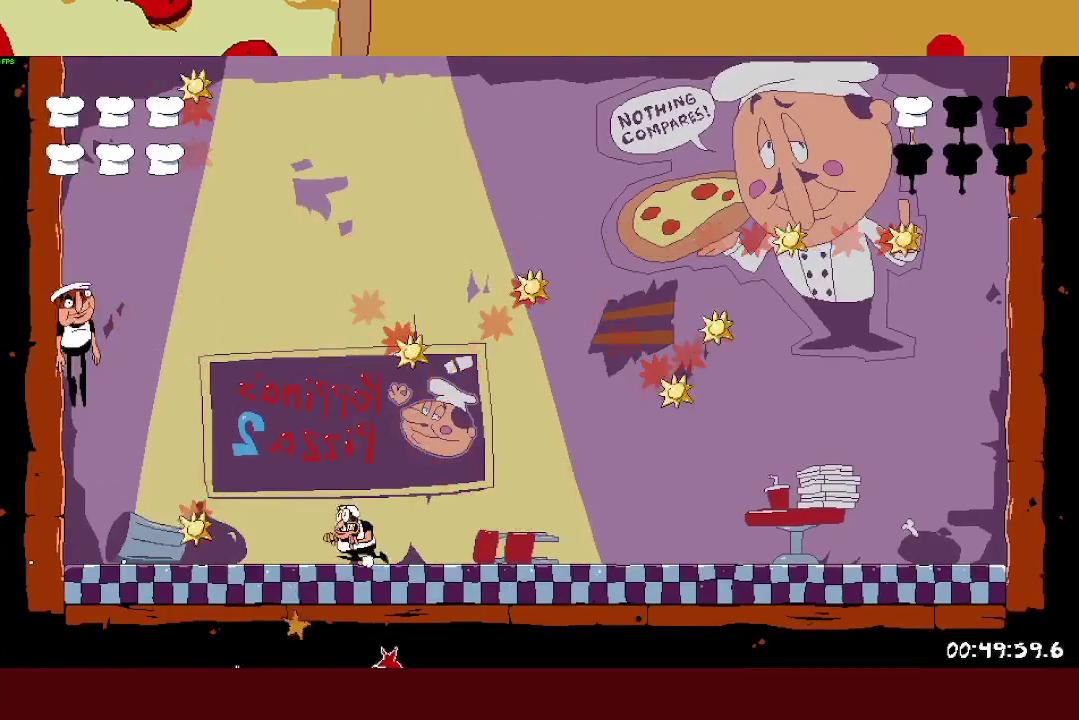
{"buttons": [], "left_stick": "left", "right_stick": "center", "events": [[167, "left_stick", "center"], [250, "left_stick", "left"]]}
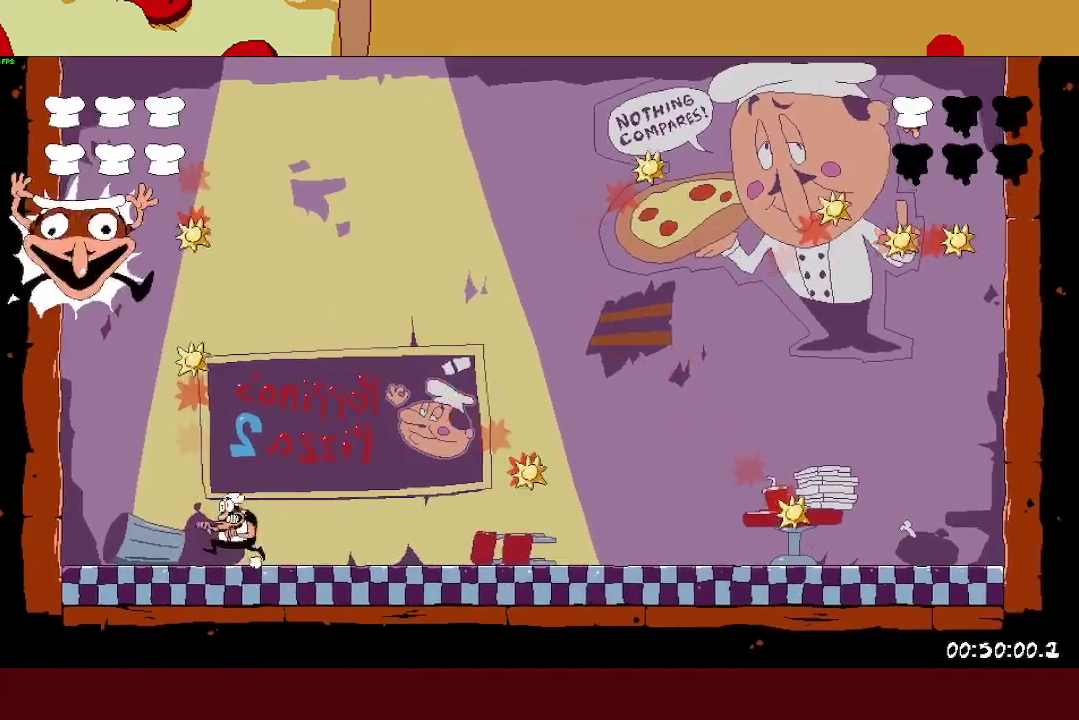
{"buttons": [], "left_stick": "center", "right_stick": "center", "events": [[350, "left_stick", "center"]]}
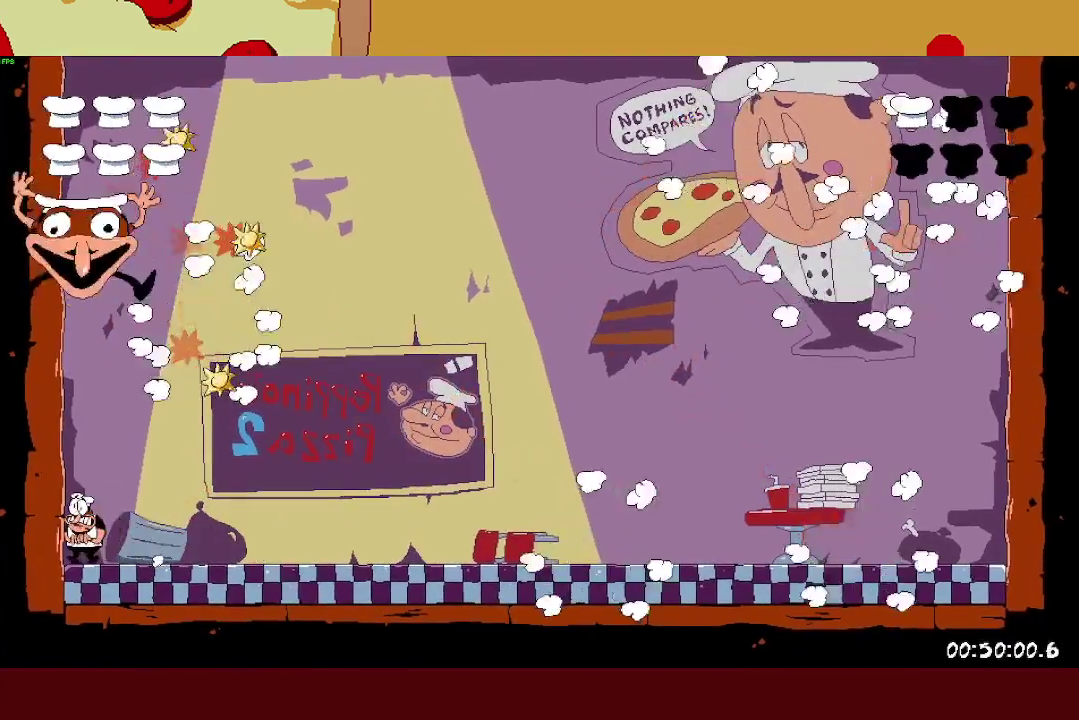
{"buttons": [], "left_stick": "right", "right_stick": "center", "events": [[167, "left_stick", "right"]]}
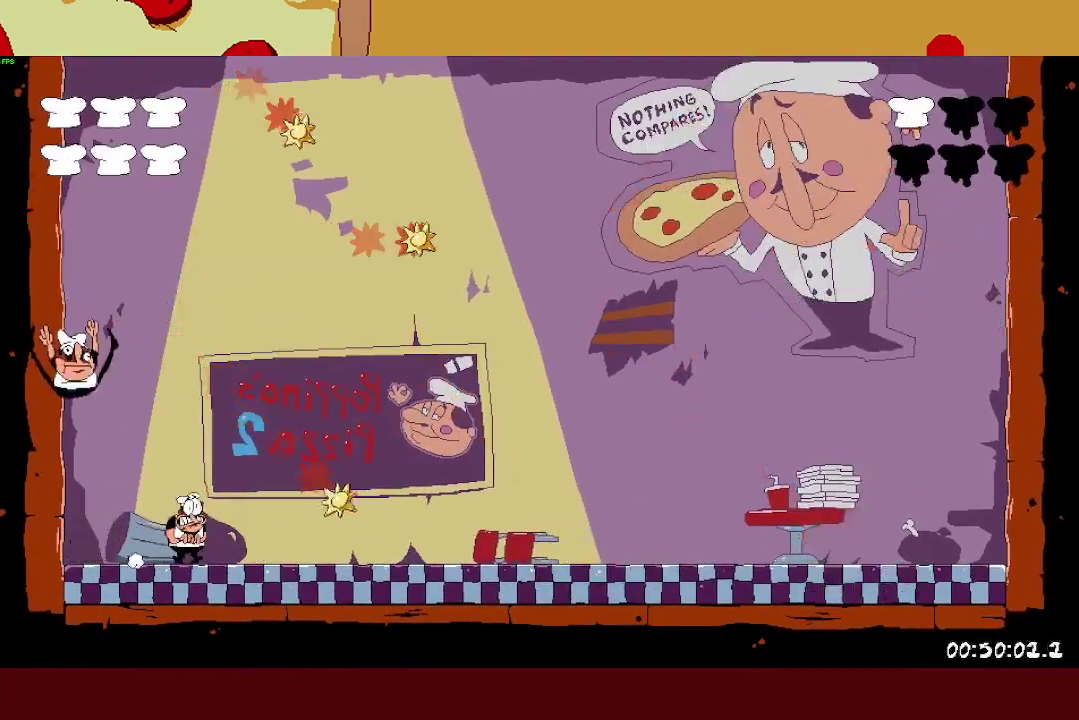
{"buttons": [], "left_stick": "center", "right_stick": "center", "events": [[17, "left_stick", "center"], [167, "left_stick", "left"], [200, "SQUARE", "down"], [433, "SQUARE", "up"], [483, "left_stick", "center"]]}
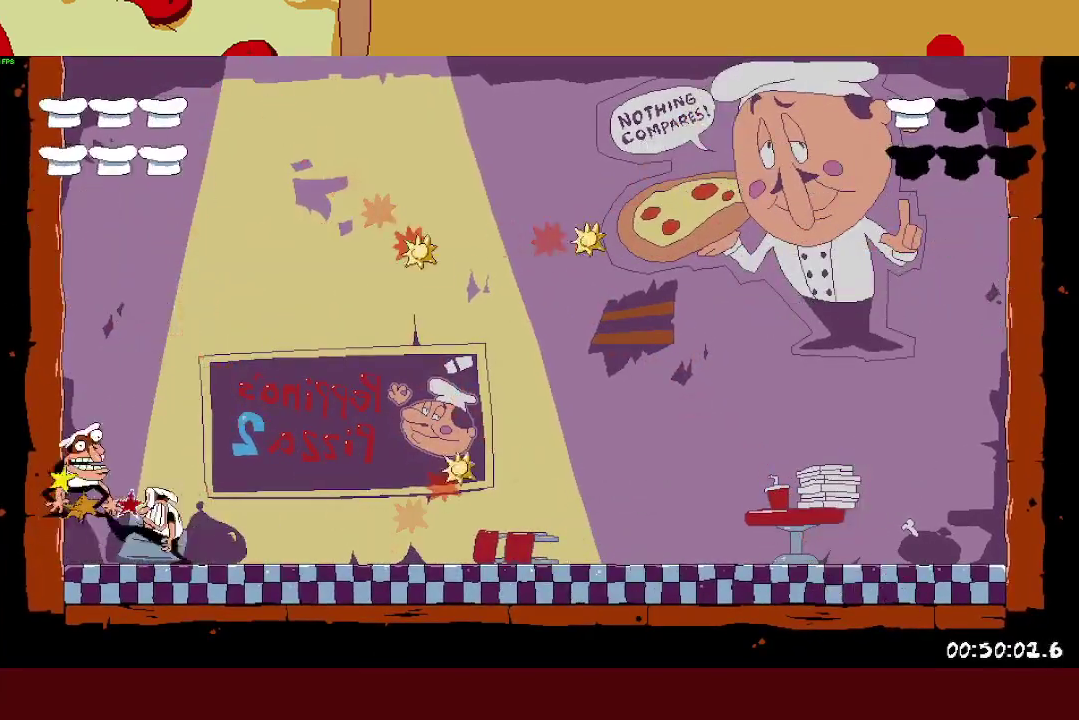
{"buttons": [], "left_stick": "right", "right_stick": "center", "events": [[250, "SQUARE", "down"], [250, "left_stick", "left"], [467, "left_stick", "right"], [483, "SQUARE", "up"]]}
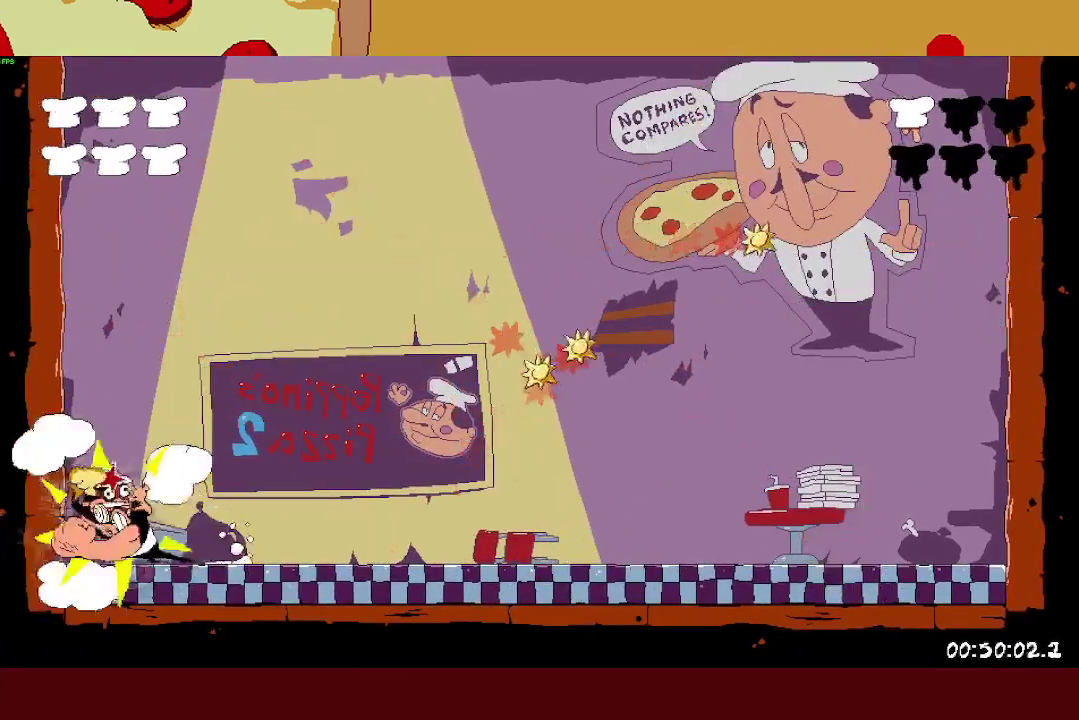
{"buttons": [], "left_stick": "center", "right_stick": "center", "events": [[233, "left_stick", "center"]]}
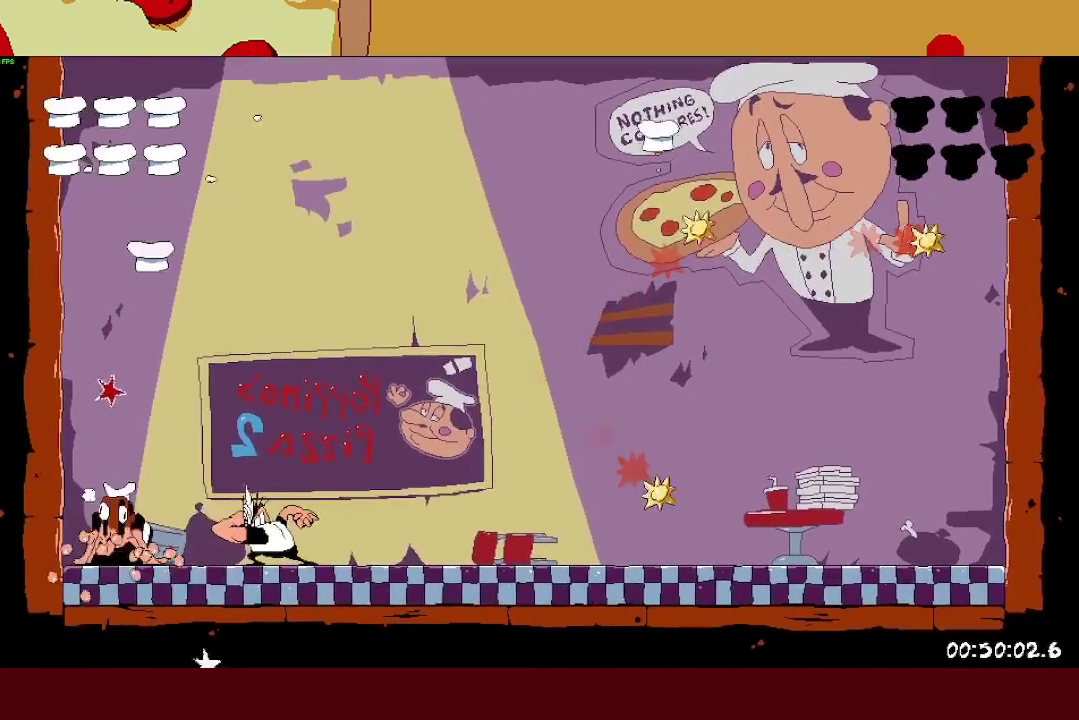
{"buttons": ["SQUARE", "R2"], "left_stick": "left", "right_stick": "center", "events": [[50, "left_stick", "left"], [100, "CROSS", "down"], [167, "R2", "down"], [233, "SQUARE", "down"], [417, "CROSS", "up"]]}
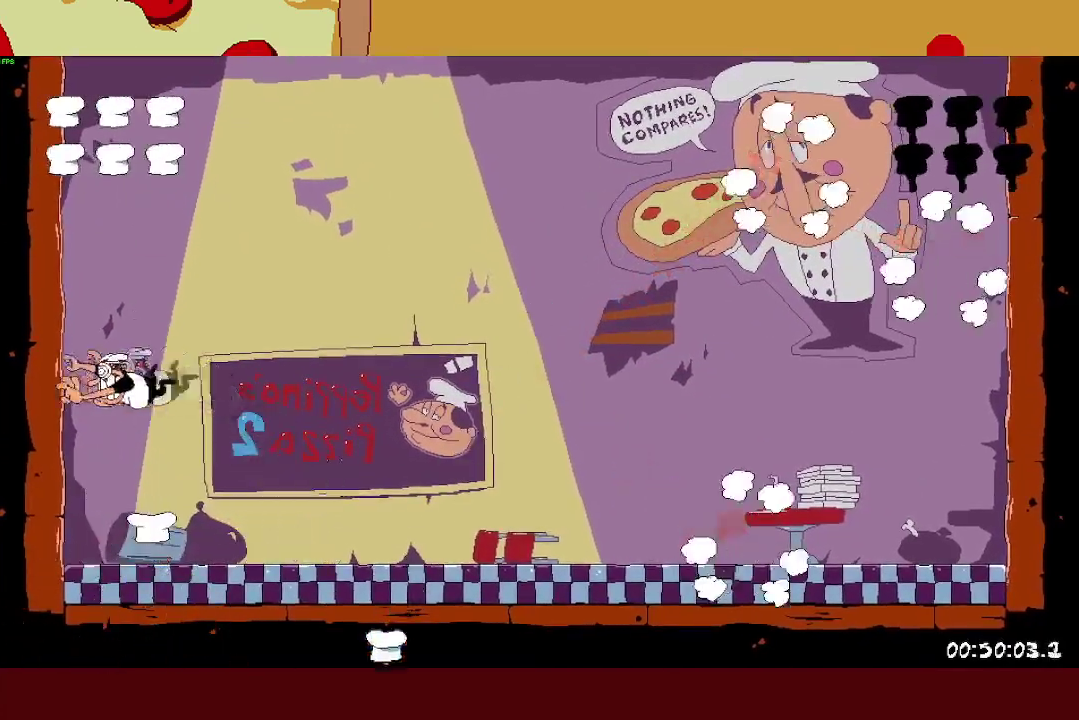
{"buttons": ["R2"], "left_stick": "left", "right_stick": "center", "events": [[117, "SQUARE", "up"]]}
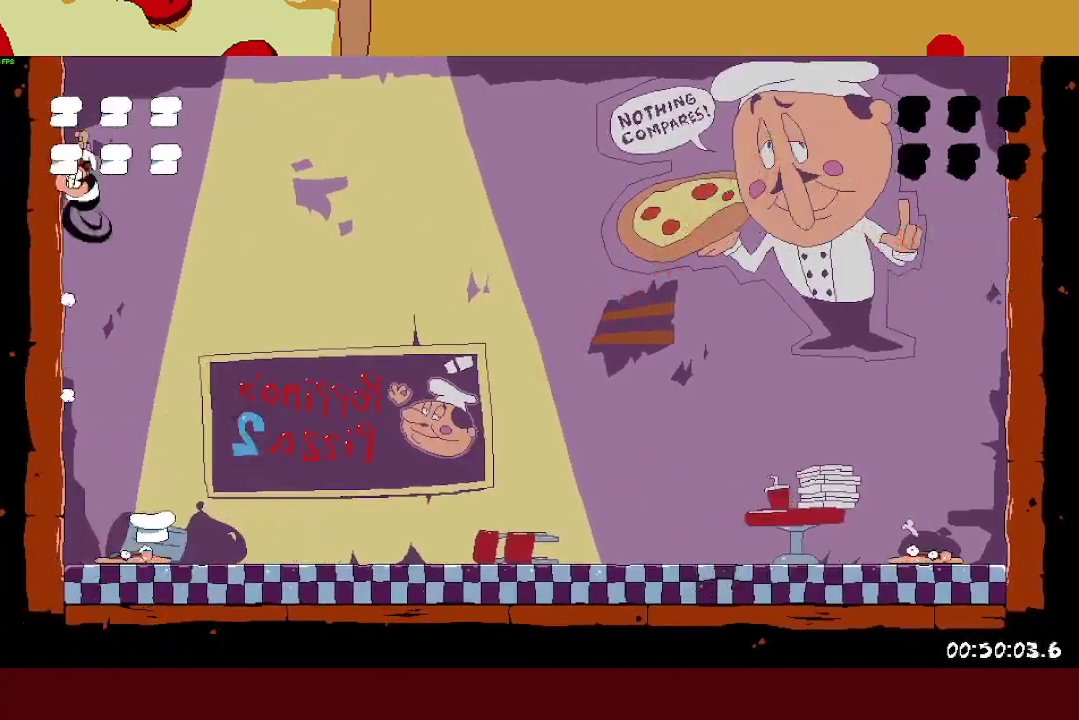
{"buttons": ["SQUARE", "R2"], "left_stick": "center", "right_stick": "center", "events": [[300, "SQUARE", "down"], [333, "left_stick", "center"], [417, "SQUARE", "up"], [483, "SQUARE", "down"]]}